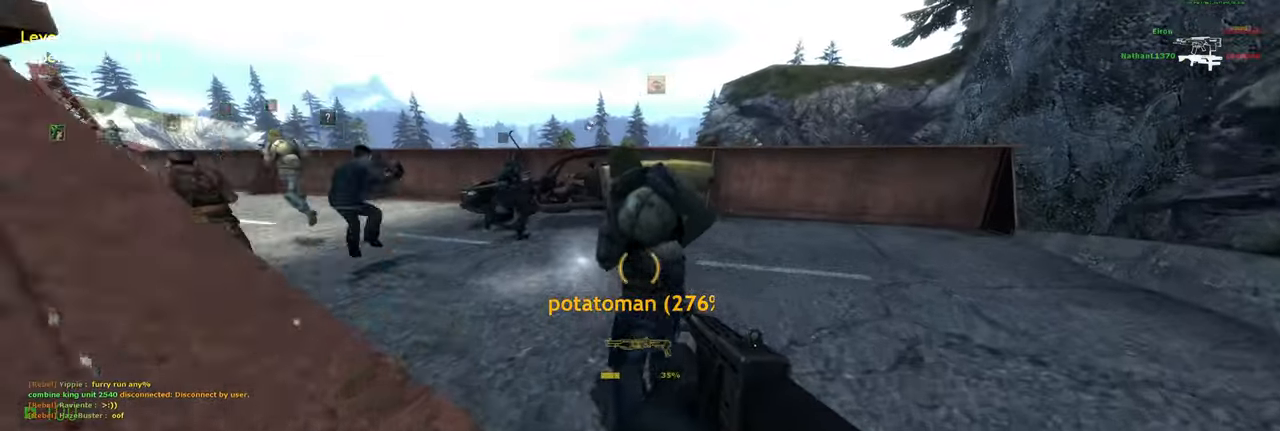
Gameplay with keyboard and mouse; each line is a JSON object with the keys and mouse buttons held at the frame after it. "events" lists presses ("down") and releases ("up") of "a", "ctrl", "d", "e", "f", "q", "r", "s", "shift", "space", "tab", "w", "mouse_left", "mouse_wheel", "mouse_right", "mouse_mb4" and "mouse_mb5" between this image and that frame as [ms after this image, input, new state], when the widget could be followed in between. "mouse_left", "mouse_wheel", "mouse_right", "mouse_mb4", "mouse_mb5" = the "left", "wheel", "right", "mb4", "mb5" buttons of the "mouse" list. No other keys are recorded. "wheel" means that the mouse wheel is clicked or scrolled. Mouse movement is not recorded.
{"keys": [], "mouse": [], "events": [[460, "w", "up"]]}
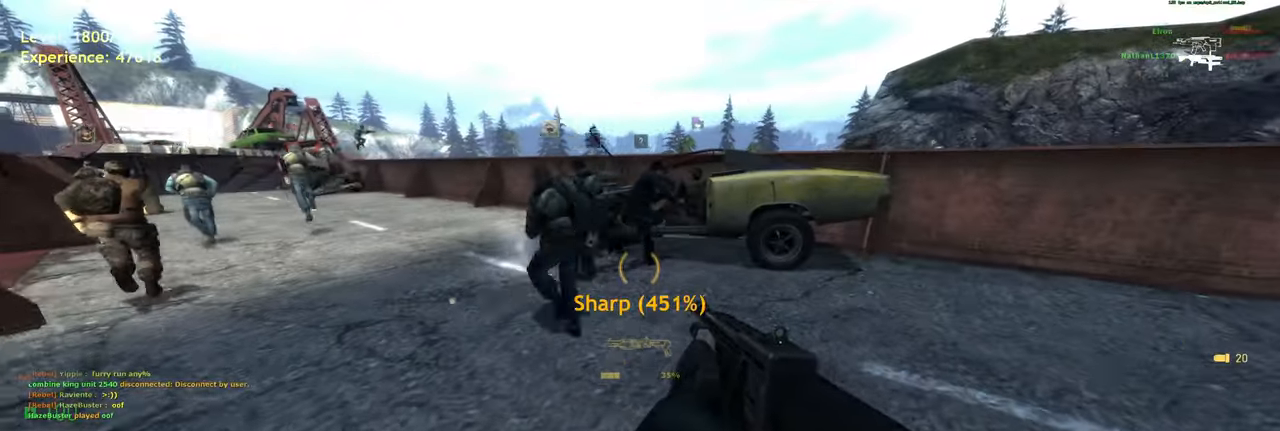
{"keys": ["a", "shift", "space", "w"], "mouse": [], "events": [[100, "w", "down"], [260, "shift", "down"], [300, "a", "down"], [500, "space", "down"]]}
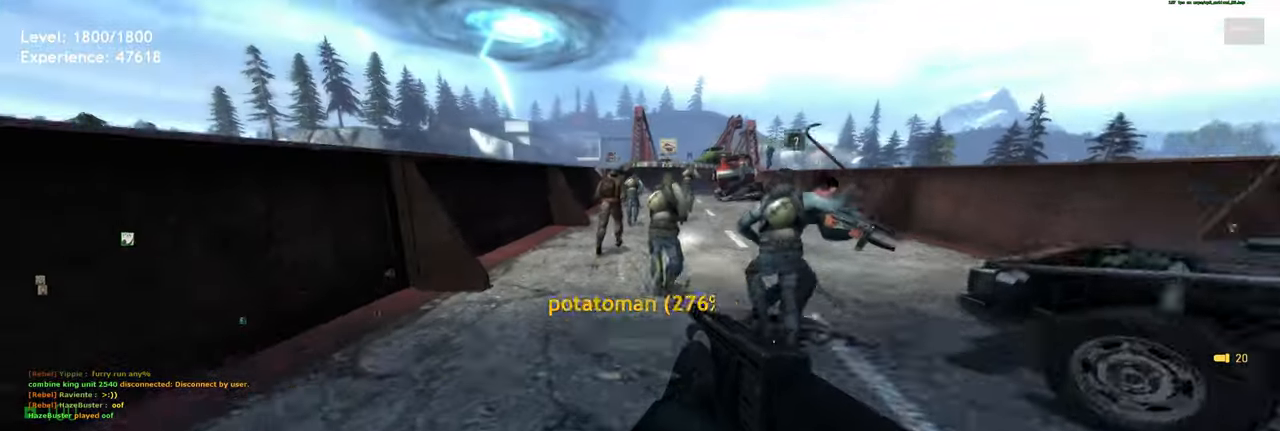
{"keys": ["w"], "mouse": [], "events": [[40, "d", "down"], [80, "a", "up"], [80, "shift", "up"], [80, "w", "up"], [140, "space", "up"], [240, "d", "up"], [380, "w", "down"]]}
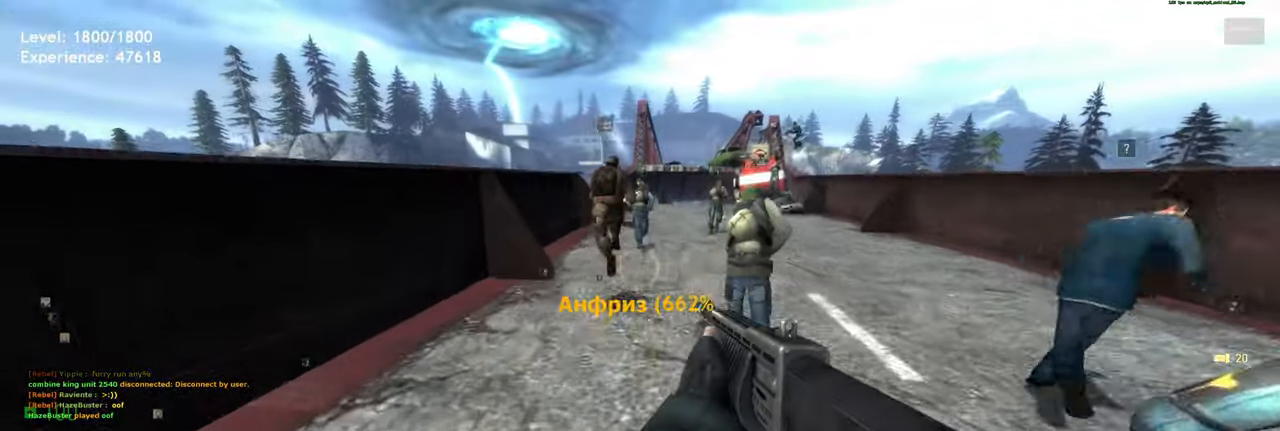
{"keys": ["tab"], "mouse": [], "events": [[20, "space", "down"], [60, "w", "up"], [120, "space", "up"], [460, "tab", "down"]]}
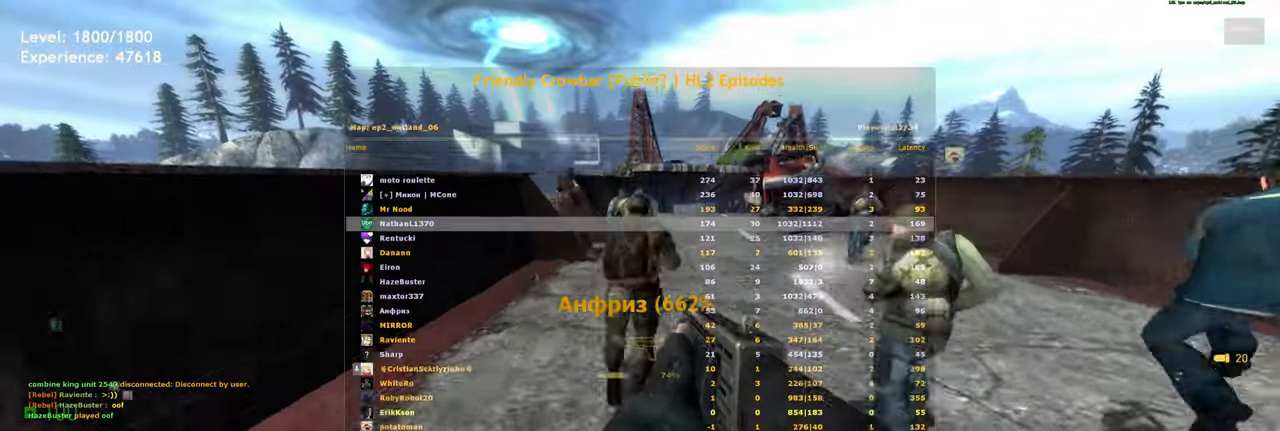
{"keys": [], "mouse": [], "events": [[100, "space", "down"], [220, "space", "up"], [380, "tab", "up"]]}
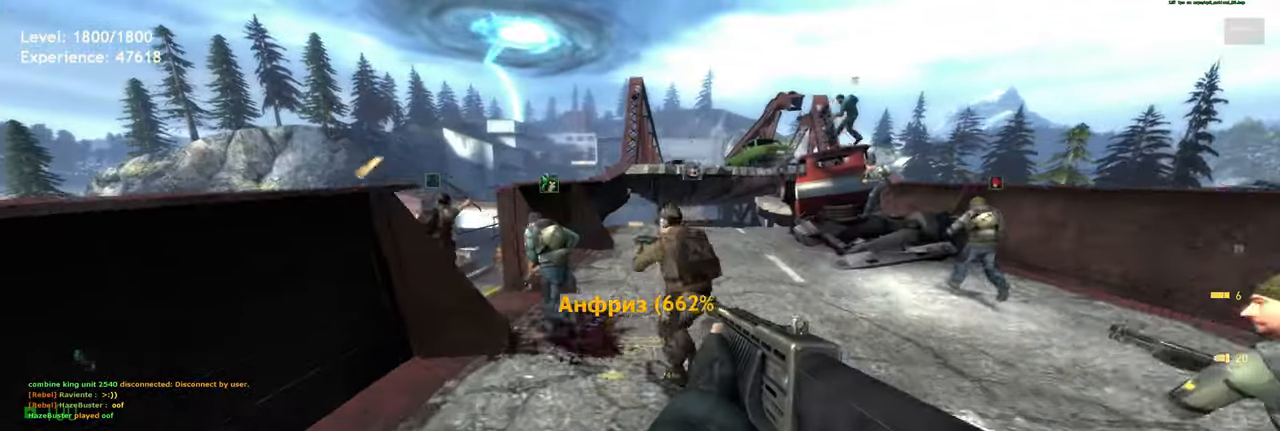
{"keys": ["a", "shift", "w"], "mouse": [], "events": [[20, "w", "down"], [260, "shift", "down"], [460, "a", "down"]]}
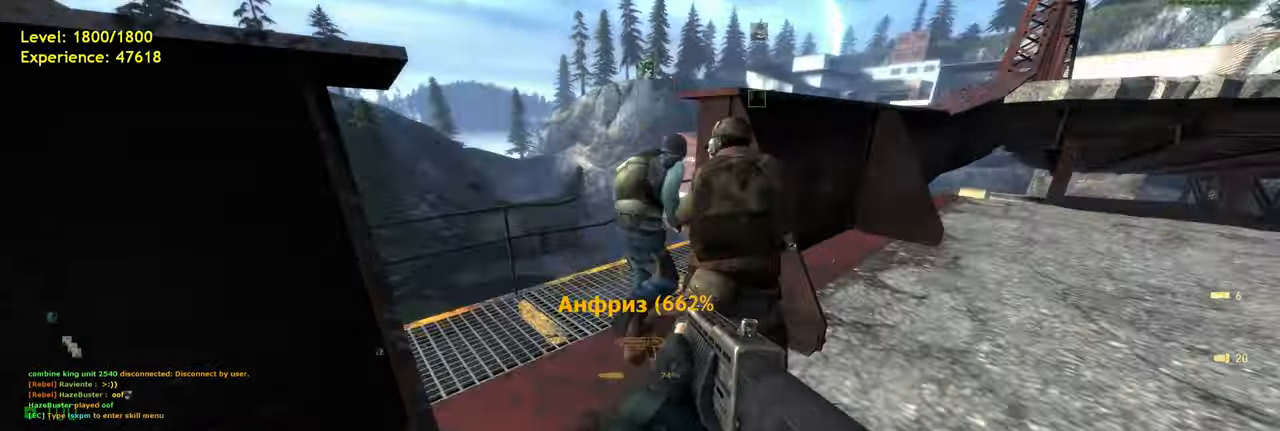
{"keys": ["a", "w"], "mouse": [], "events": [[60, "w", "up"], [80, "shift", "up"], [140, "w", "down"], [200, "a", "up"], [360, "a", "down"], [400, "w", "up"], [480, "w", "down"]]}
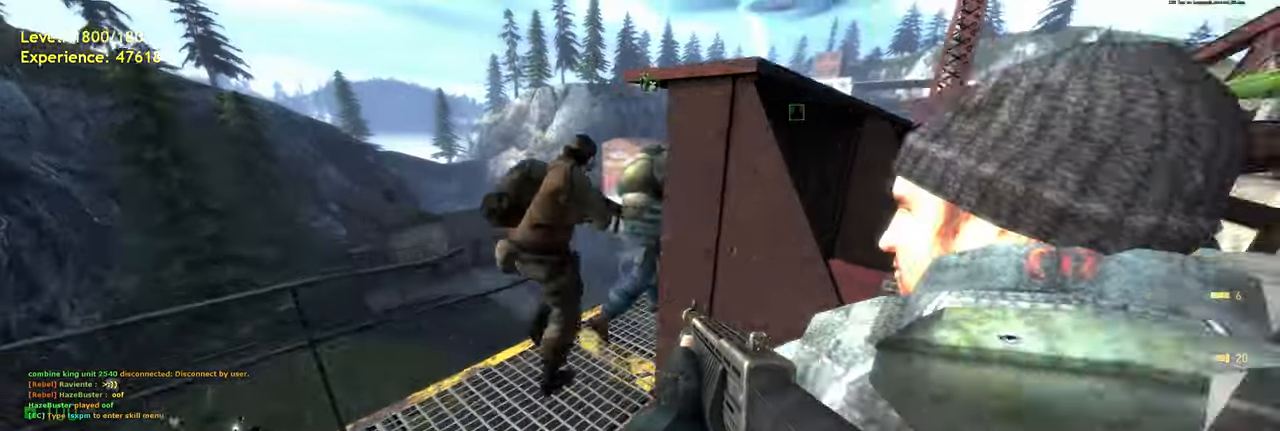
{"keys": ["w"], "mouse": [], "events": [[20, "a", "up"], [220, "a", "down"], [260, "a", "up"]]}
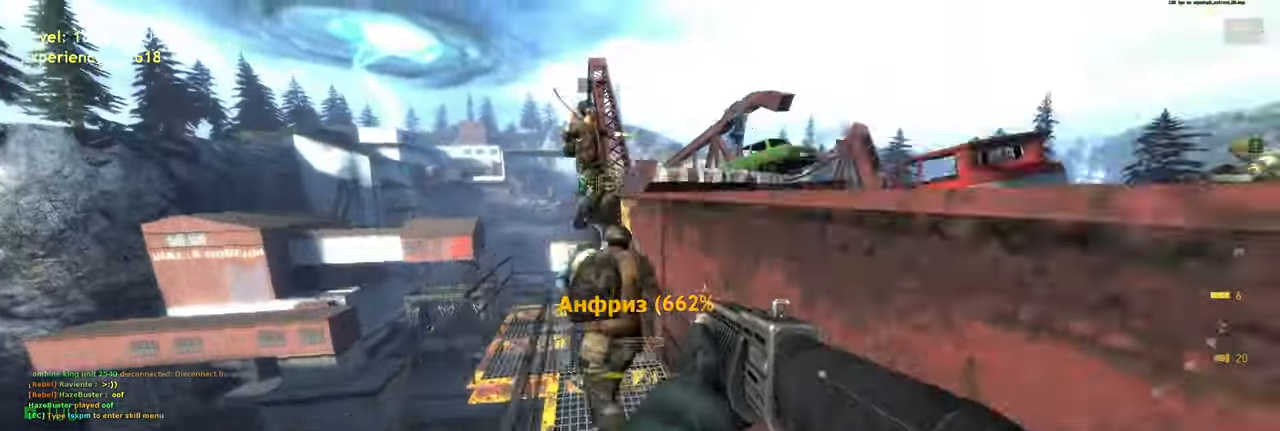
{"keys": ["a", "w"], "mouse": [], "events": [[380, "a", "down"]]}
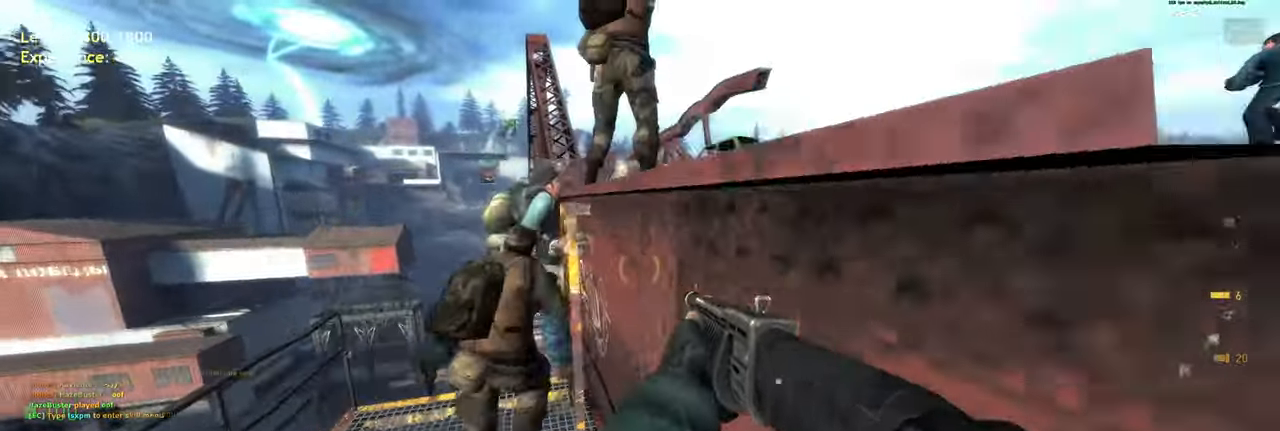
{"keys": [], "mouse": [], "events": [[140, "w", "up"], [300, "a", "up"]]}
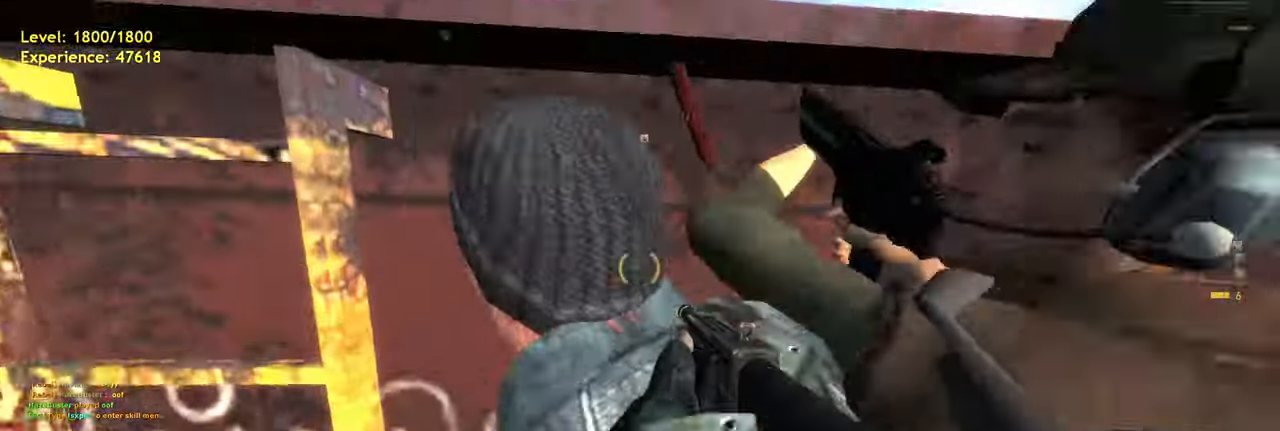
{"keys": ["d", "shift", "w"], "mouse": [], "events": [[40, "w", "down"], [160, "d", "down"], [320, "d", "up"], [400, "shift", "down"], [440, "d", "down"]]}
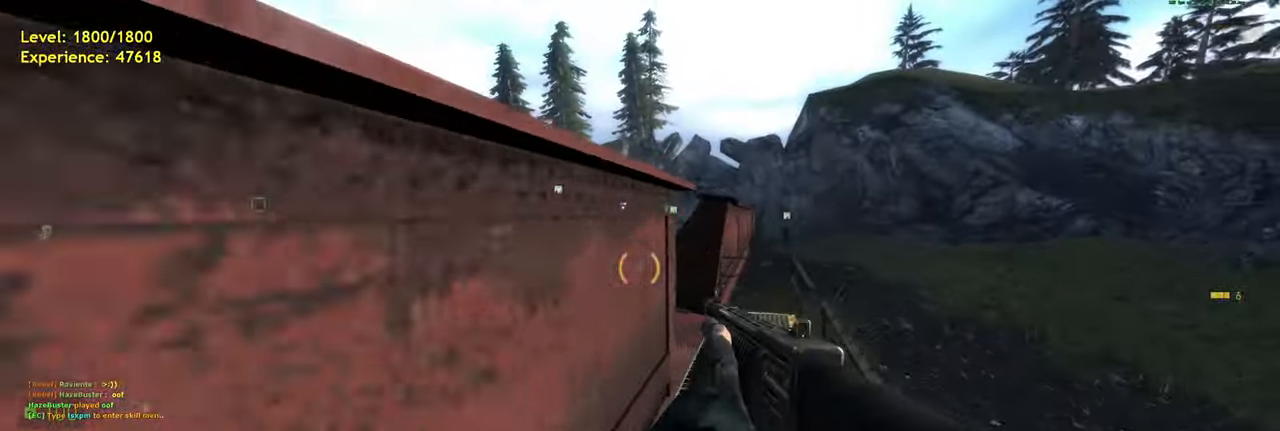
{"keys": ["w"], "mouse": [], "events": [[140, "shift", "up"], [220, "d", "up"], [340, "d", "down"], [480, "d", "up"]]}
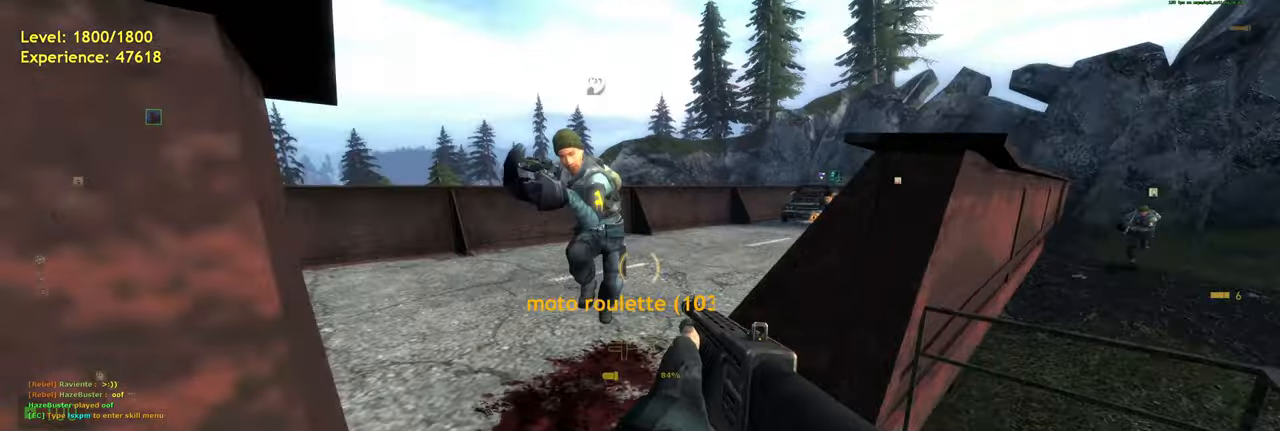
{"keys": [], "mouse": [], "events": [[400, "w", "up"]]}
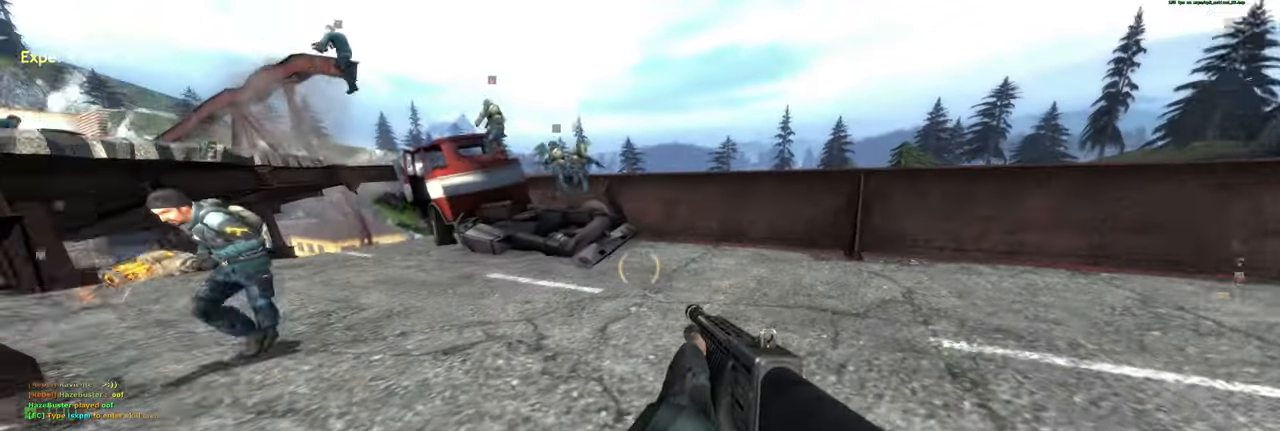
{"keys": ["w"], "mouse": [], "events": [[340, "w", "down"]]}
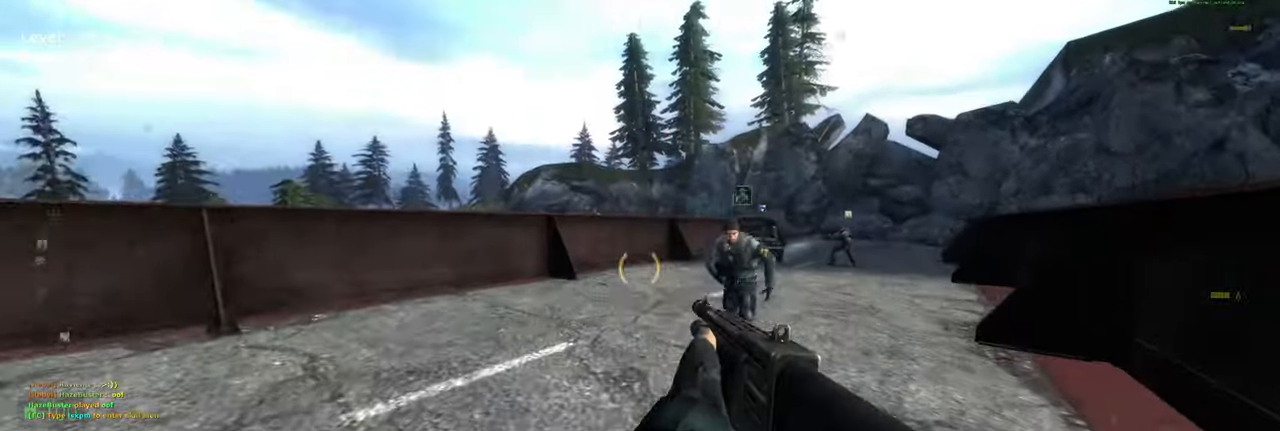
{"keys": ["shift", "w"], "mouse": [], "events": [[60, "d", "down"], [120, "w", "up"], [220, "w", "down"], [300, "d", "up"], [460, "shift", "down"]]}
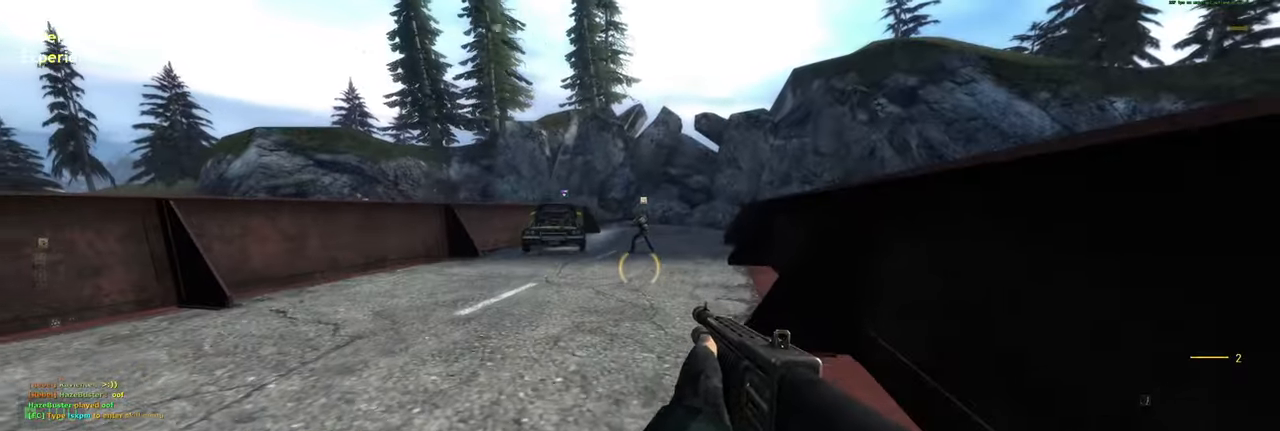
{"keys": ["d"], "mouse": [], "events": [[60, "a", "down"], [120, "space", "down"], [180, "w", "up"], [200, "shift", "up"], [240, "a", "up"], [240, "d", "down"], [260, "space", "up"]]}
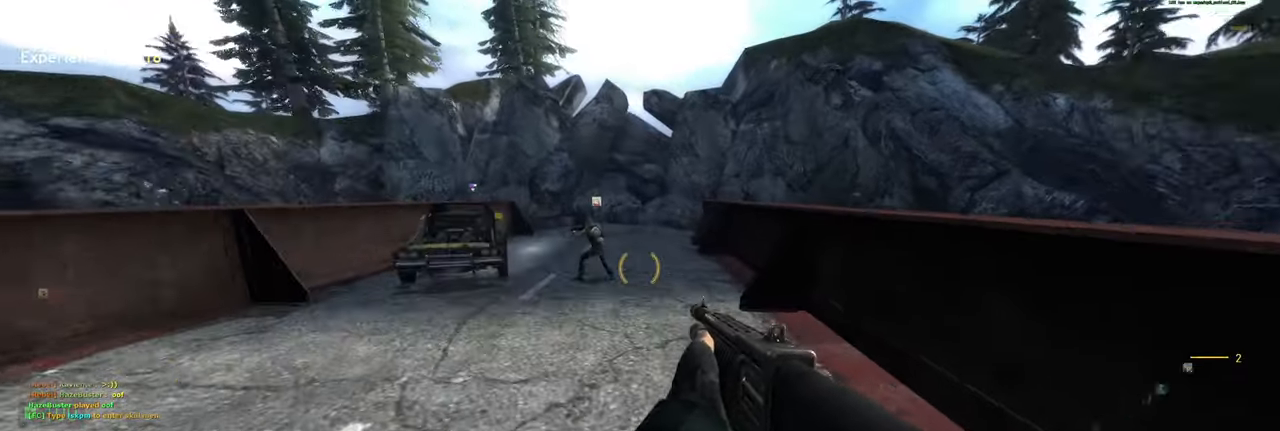
{"keys": [], "mouse": [], "events": [[80, "w", "down"], [120, "a", "down"], [120, "d", "up"], [160, "space", "down"], [260, "space", "up"], [300, "a", "up"], [300, "d", "down"], [300, "w", "up"], [420, "d", "up"]]}
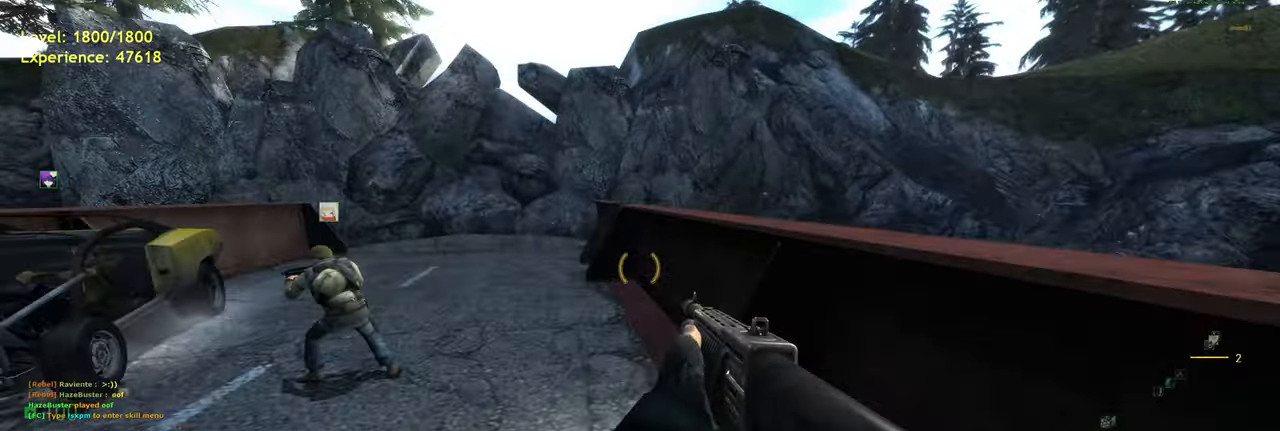
{"keys": ["d"], "mouse": [], "events": [[60, "shift", "down"], [140, "a", "down"], [220, "w", "down"], [280, "space", "down"], [340, "d", "down"], [360, "a", "up"], [360, "shift", "up"], [360, "w", "up"], [440, "space", "up"]]}
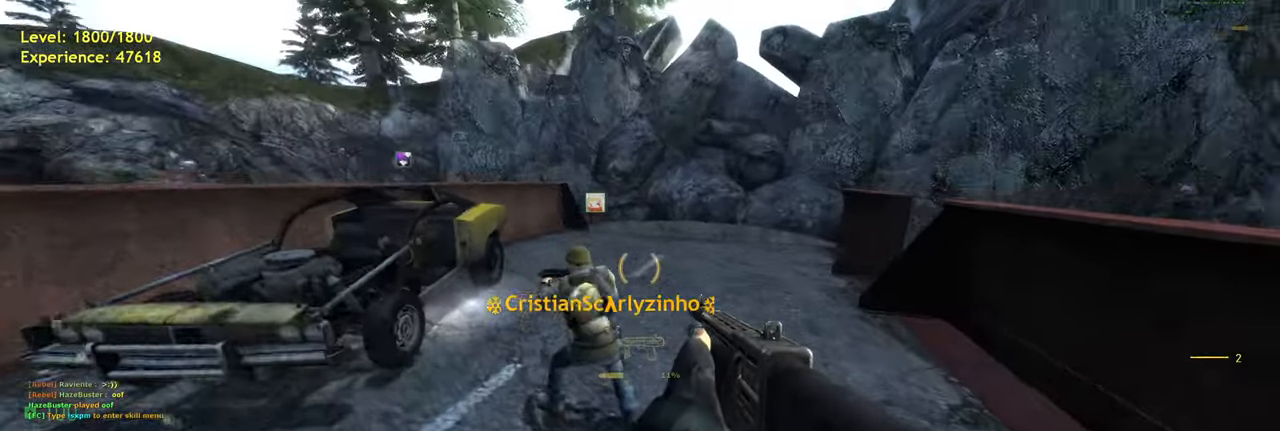
{"keys": ["shift", "w"], "mouse": [], "events": [[300, "w", "down"], [340, "d", "up"], [420, "shift", "down"]]}
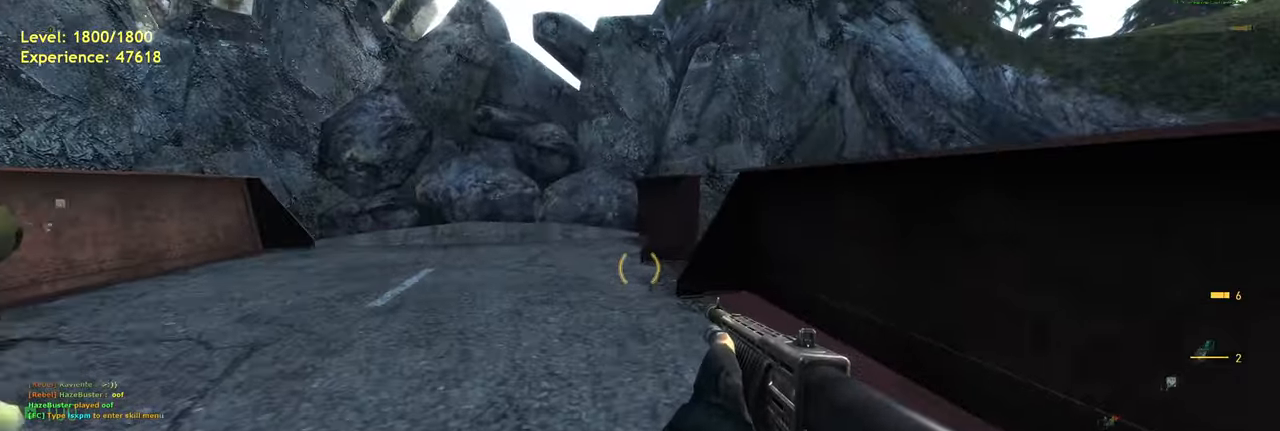
{"keys": [], "mouse": [], "events": [[140, "a", "down"], [280, "space", "down"], [300, "shift", "up"], [380, "a", "up"], [380, "d", "down"], [420, "space", "up"], [420, "w", "up"], [500, "d", "up"]]}
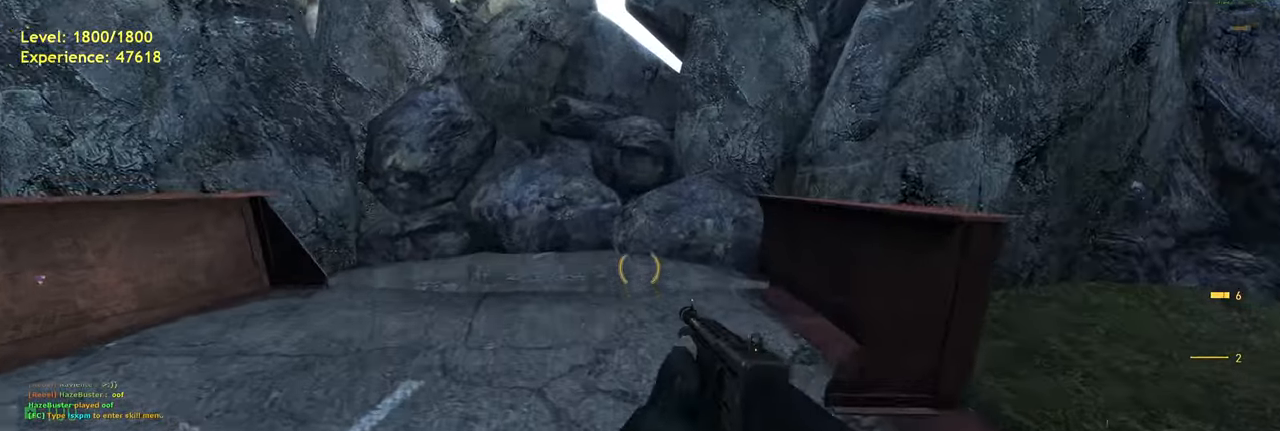
{"keys": [], "mouse": [], "events": []}
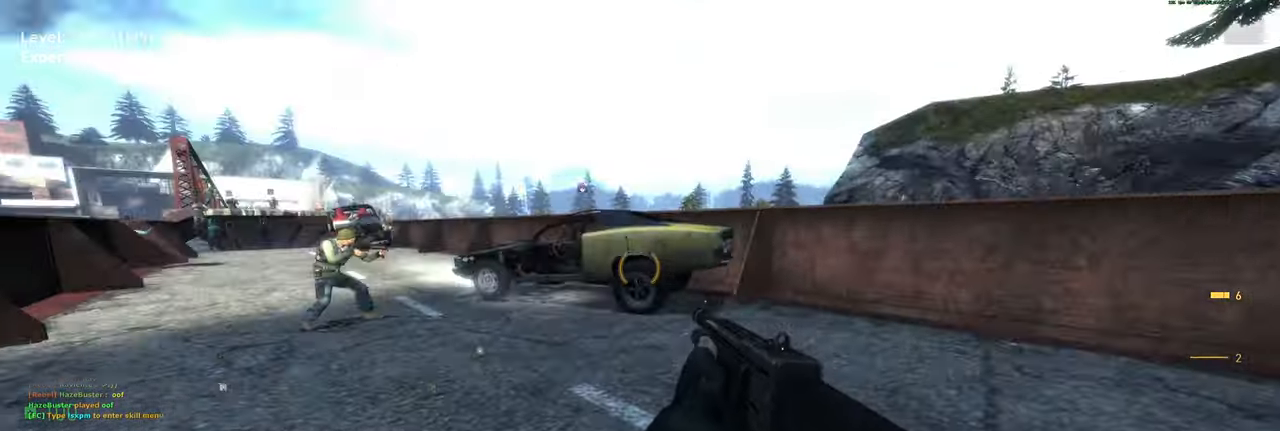
{"keys": ["a", "space", "w"], "mouse": [], "events": [[60, "w", "down"], [200, "shift", "down"], [260, "a", "down"], [460, "space", "down"], [480, "shift", "up"]]}
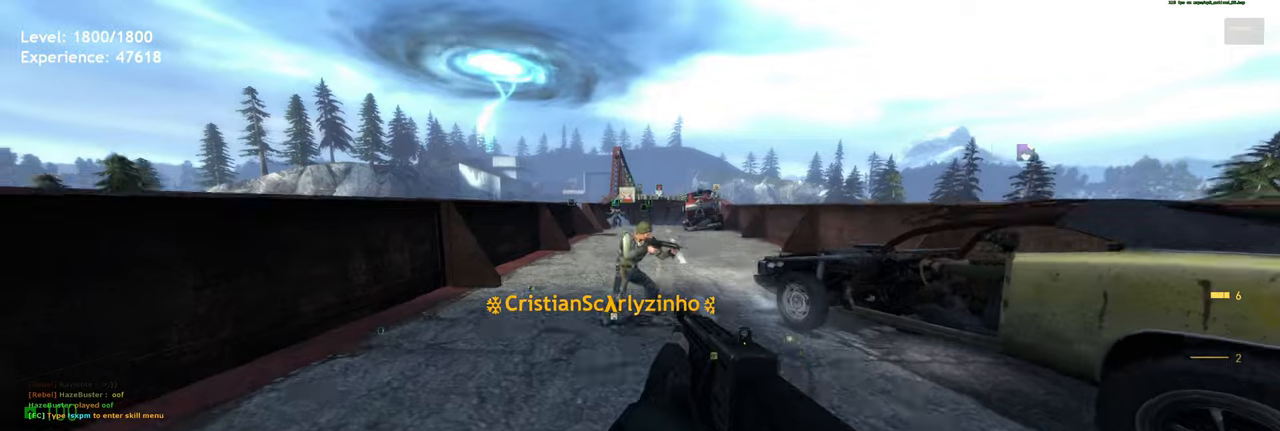
{"keys": ["s"], "mouse": [], "events": [[60, "d", "down"], [100, "a", "up"], [100, "space", "up"], [100, "w", "up"], [120, "d", "up"], [340, "s", "down"]]}
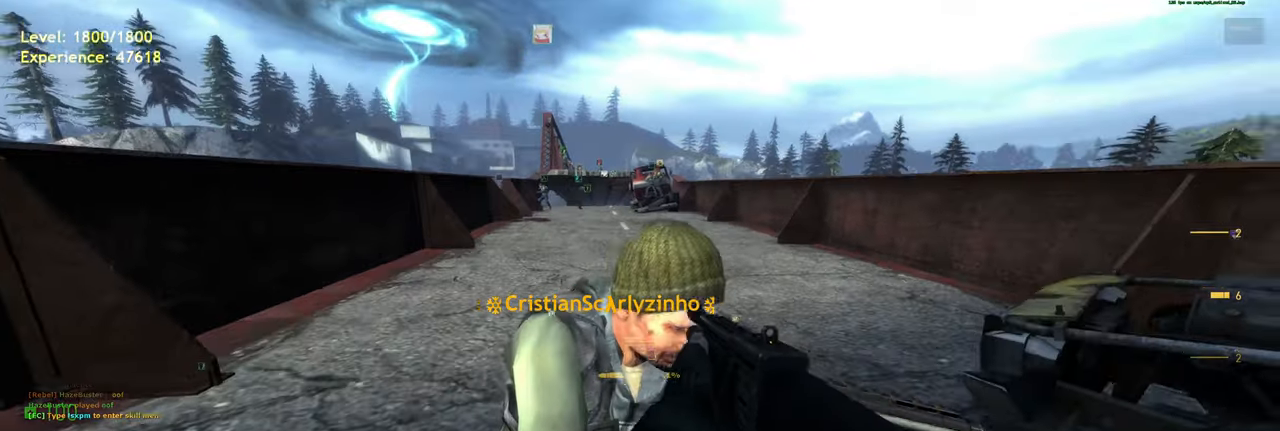
{"keys": [], "mouse": [], "events": [[20, "s", "up"], [240, "d", "down"], [400, "d", "up"]]}
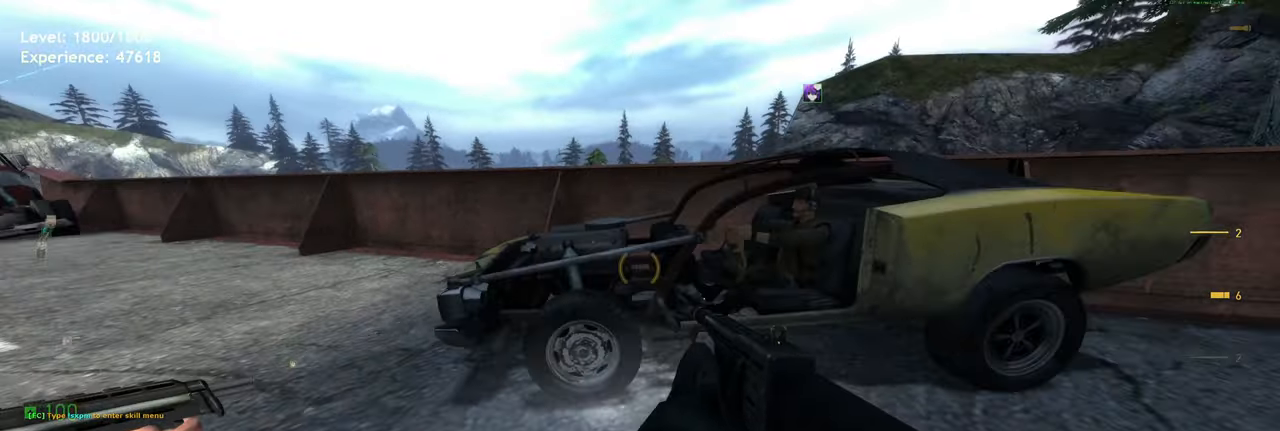
{"keys": [], "mouse": [], "events": [[280, "w", "down"], [360, "d", "down"], [440, "d", "up"], [460, "w", "up"]]}
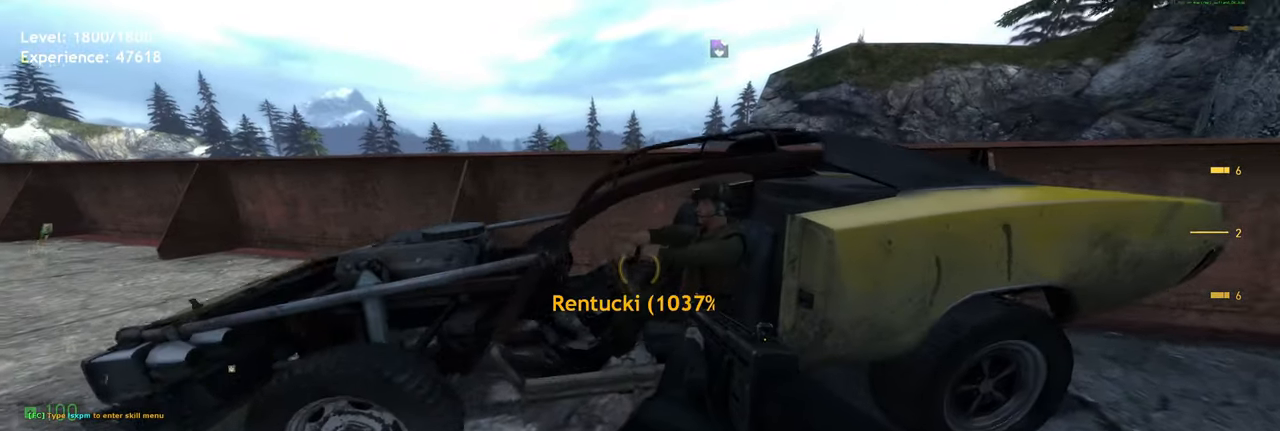
{"keys": ["s"], "mouse": [], "events": [[500, "s", "down"]]}
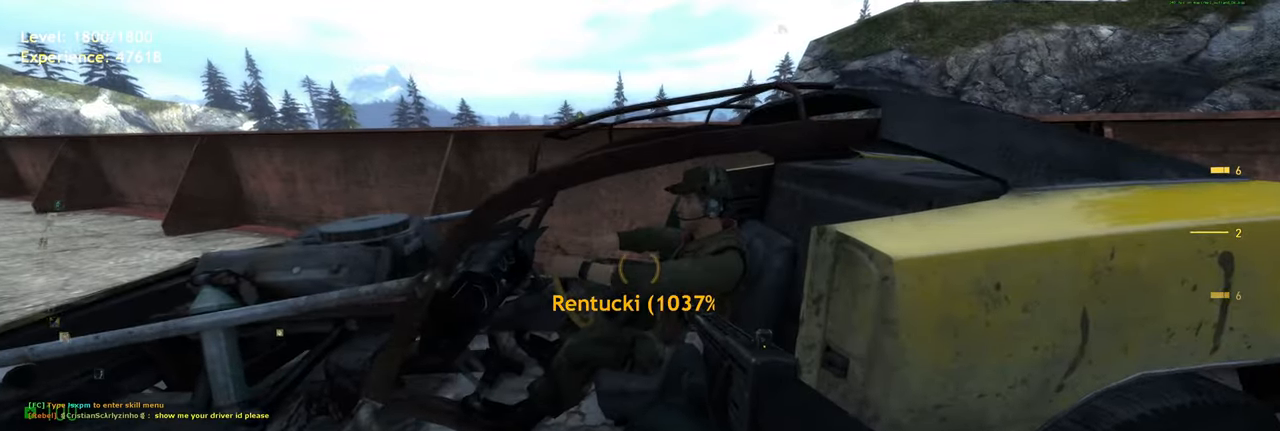
{"keys": ["s"], "mouse": [], "events": [[120, "s", "up"], [280, "s", "down"]]}
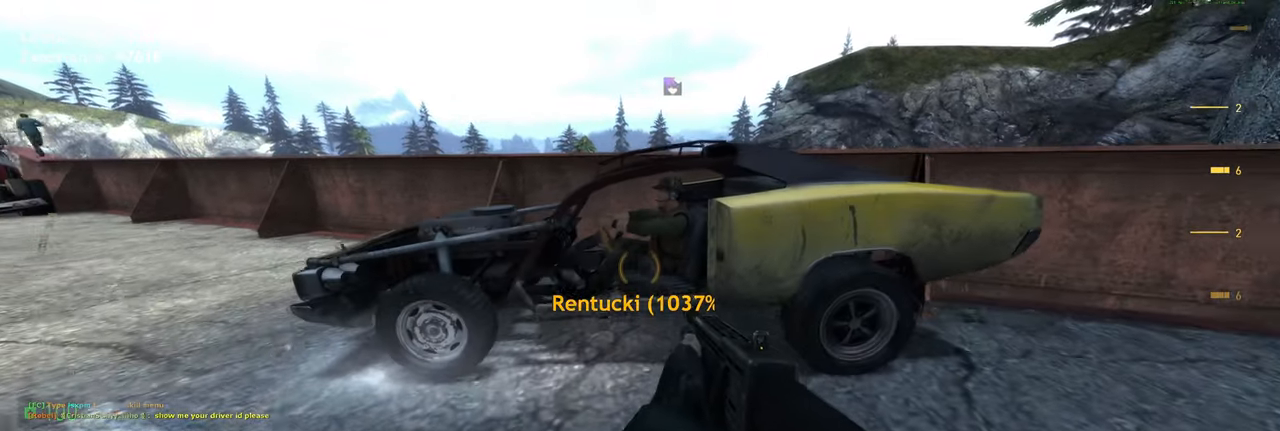
{"keys": [], "mouse": [], "events": [[140, "s", "up"]]}
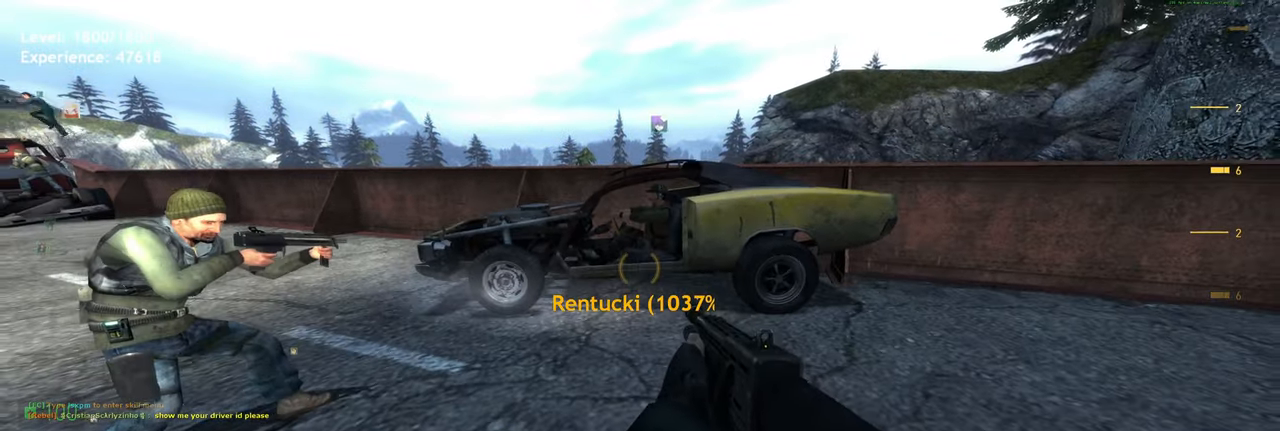
{"keys": [], "mouse": [], "events": [[120, "w", "down"], [180, "w", "up"]]}